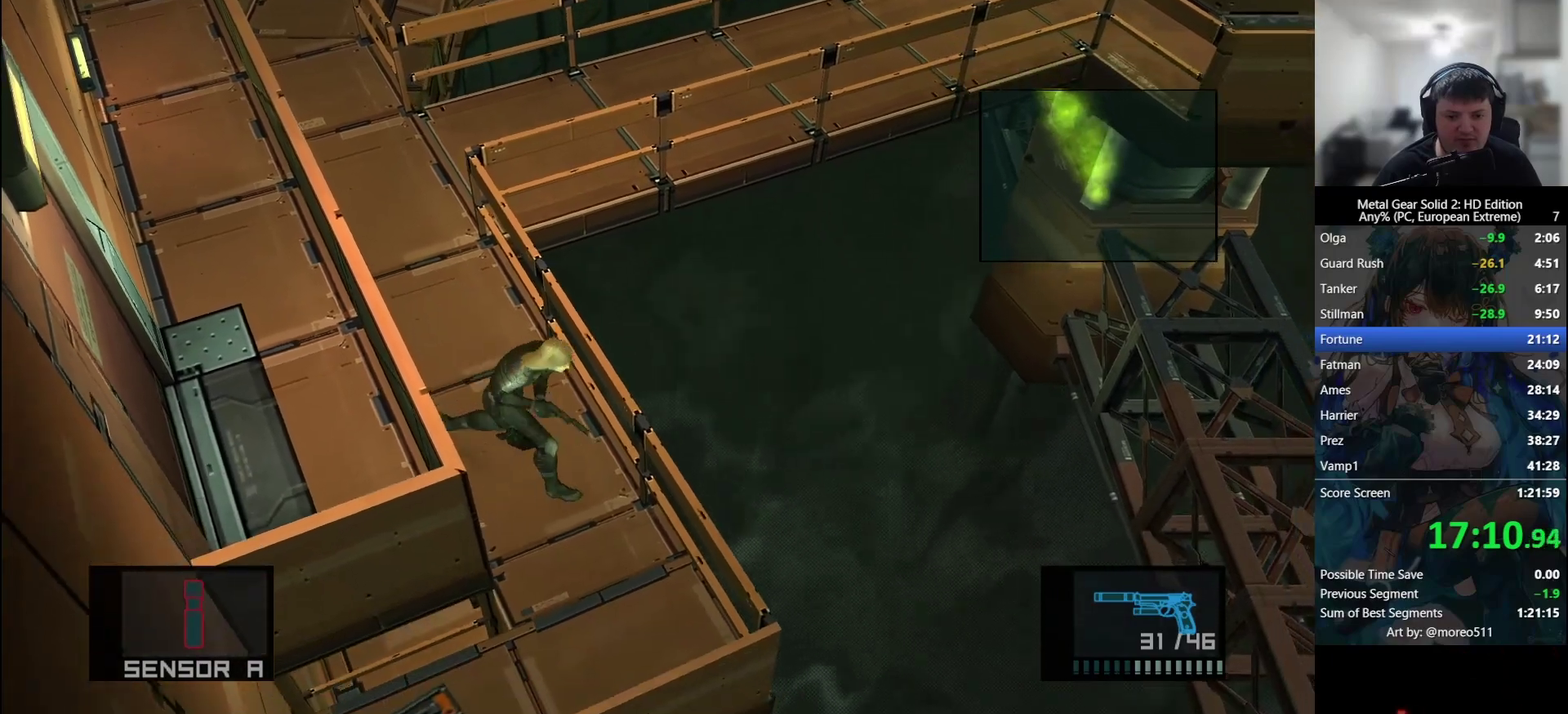
Gameplay with a controller (PlayStation layout); each line is a JSON object with the inputs held at the frame after it. "events" lists button and stick changes between this image and that frame as [ms after this image, input, new state], when the widget could be followed in between. Not read: right_stick.
{"buttons": [], "left_stick": "center", "events": [[50, "TRIANGLE", "down"], [267, "TRIANGLE", "up"], [317, "TRIANGLE", "down"], [400, "TRIANGLE", "up"]]}
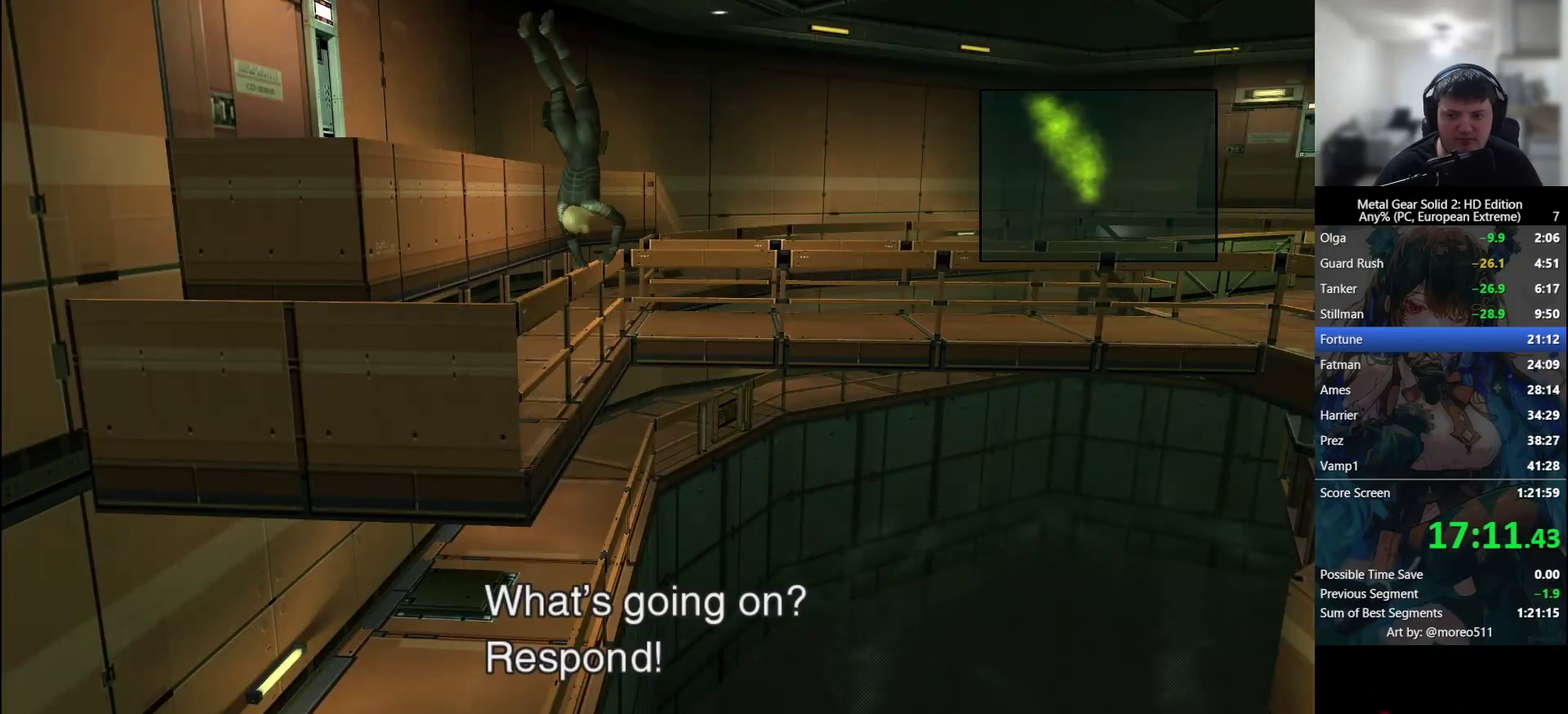
{"buttons": [], "left_stick": "center", "events": []}
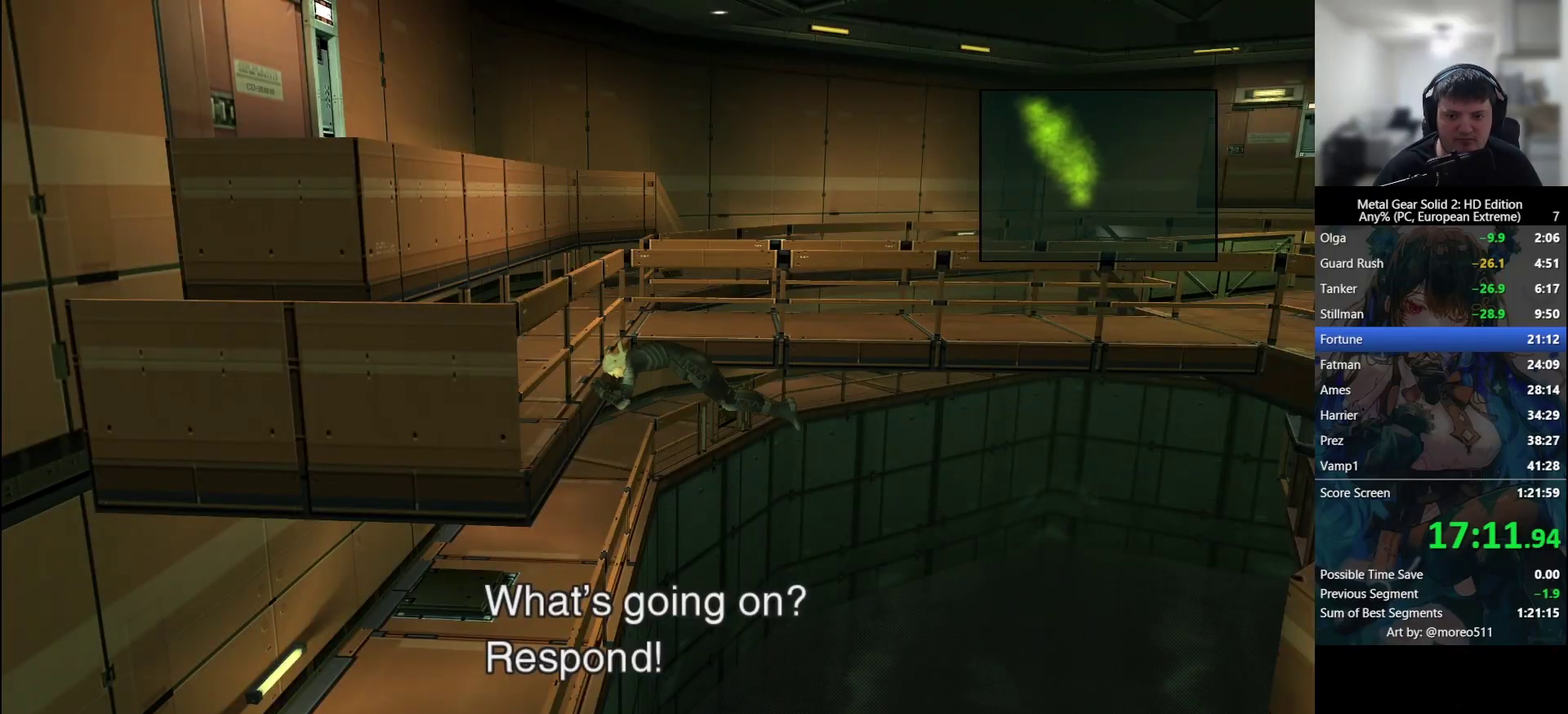
{"buttons": [], "left_stick": "center", "events": []}
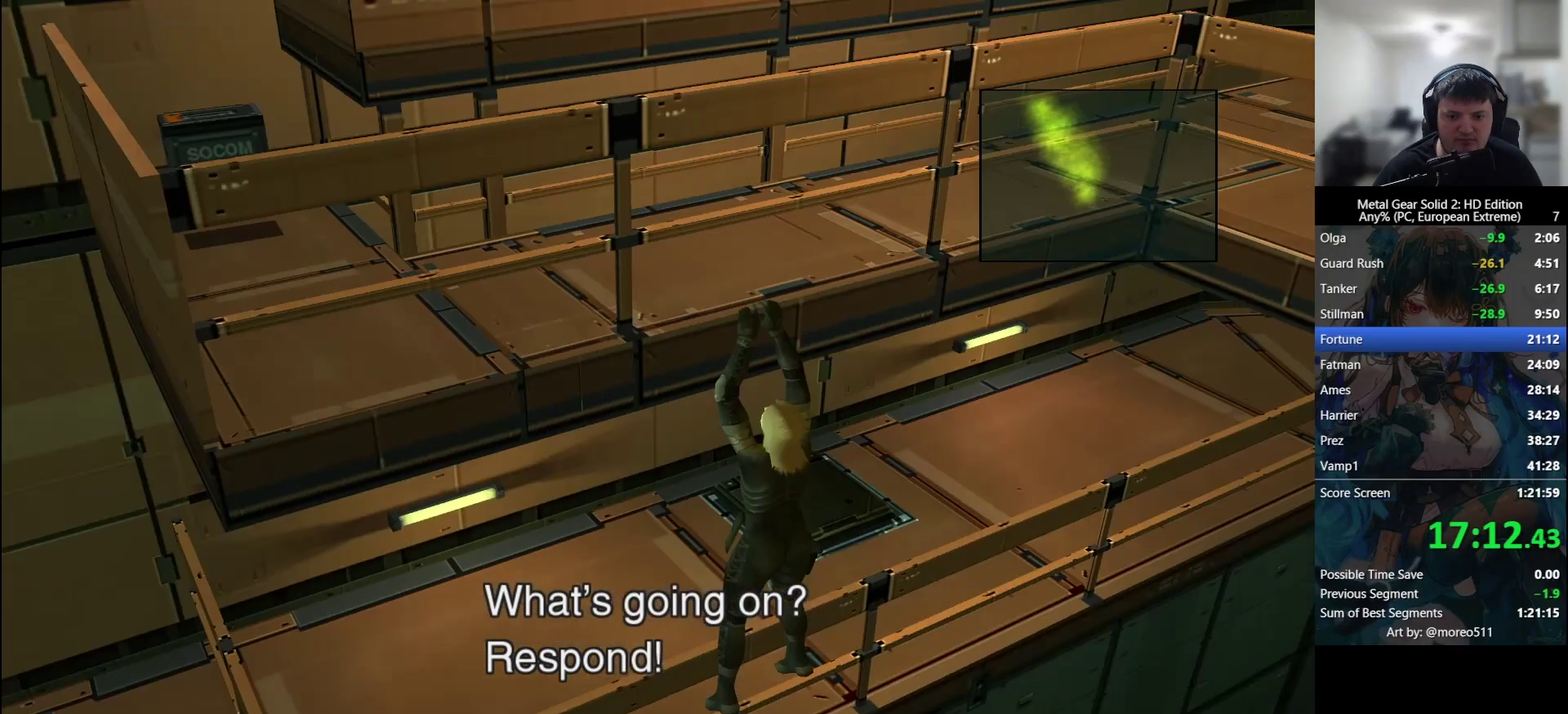
{"buttons": ["TRIANGLE"], "left_stick": "center"}
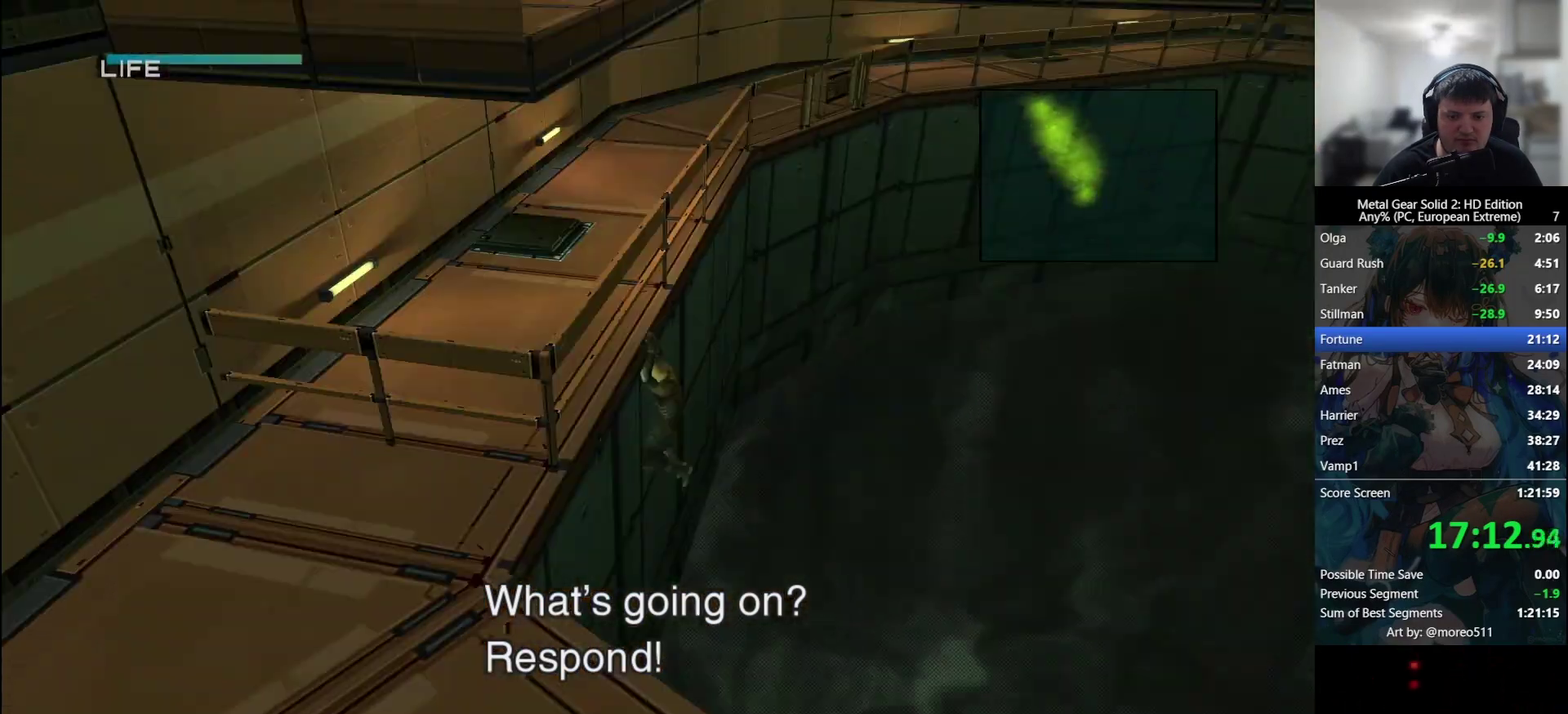
{"buttons": [], "left_stick": "center"}
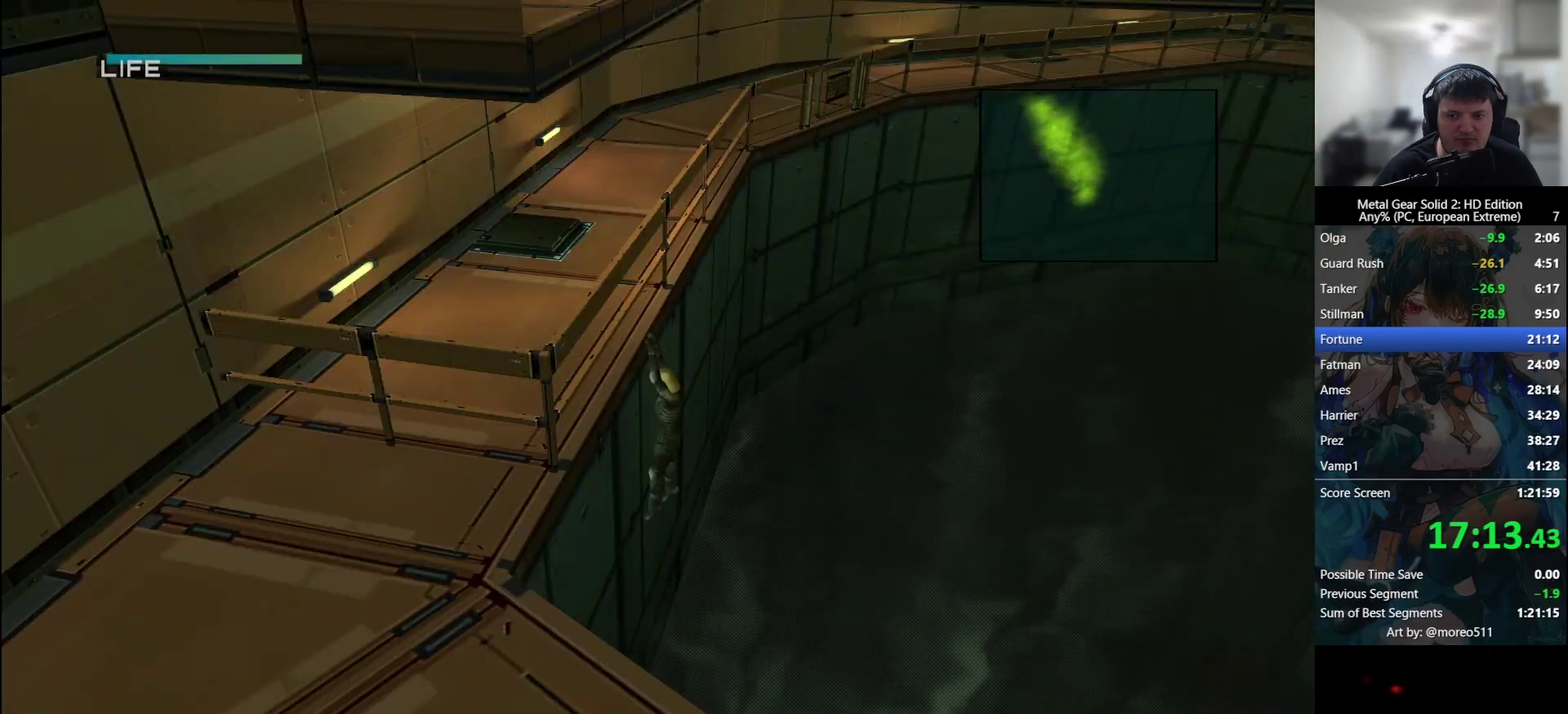
{"buttons": ["TRIANGLE"], "left_stick": "center"}
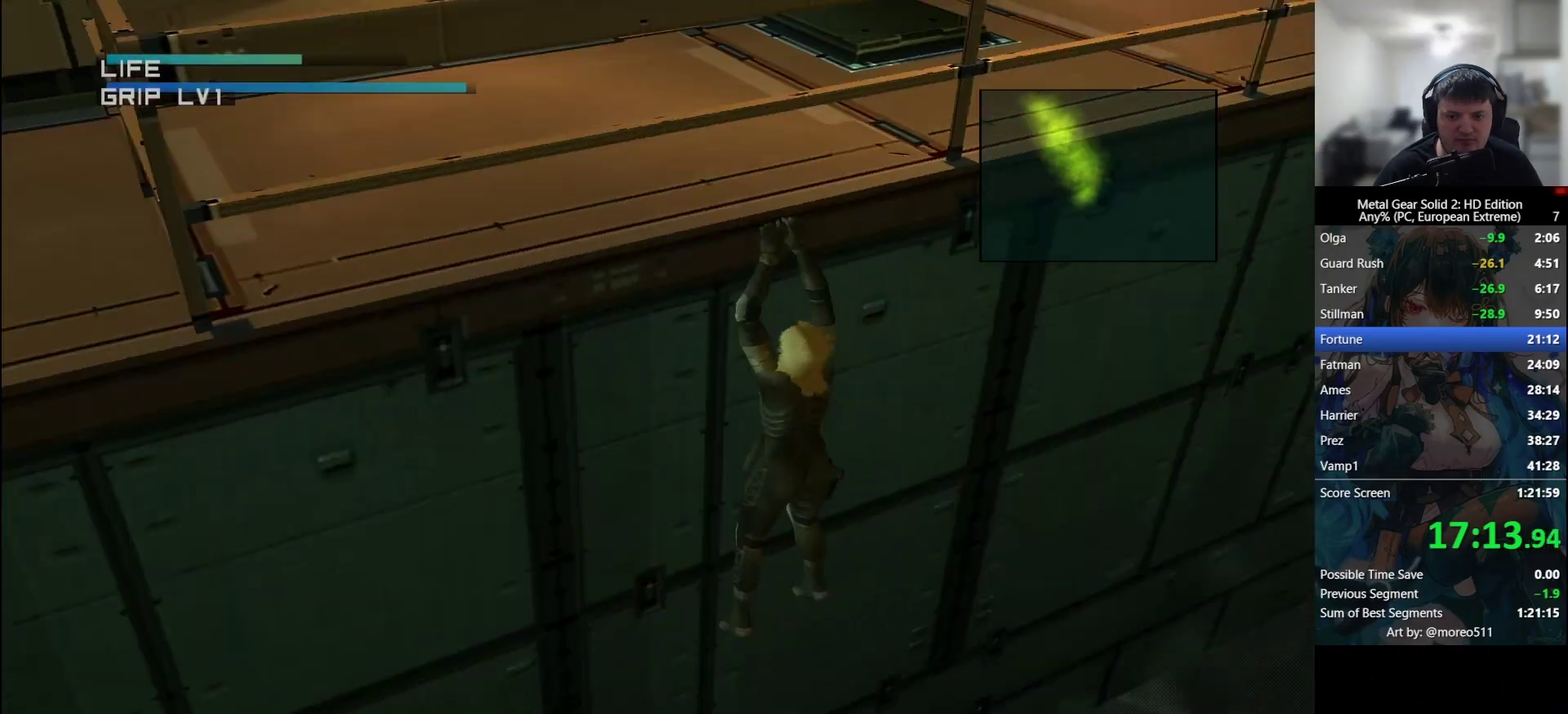
{"buttons": [], "left_stick": "center"}
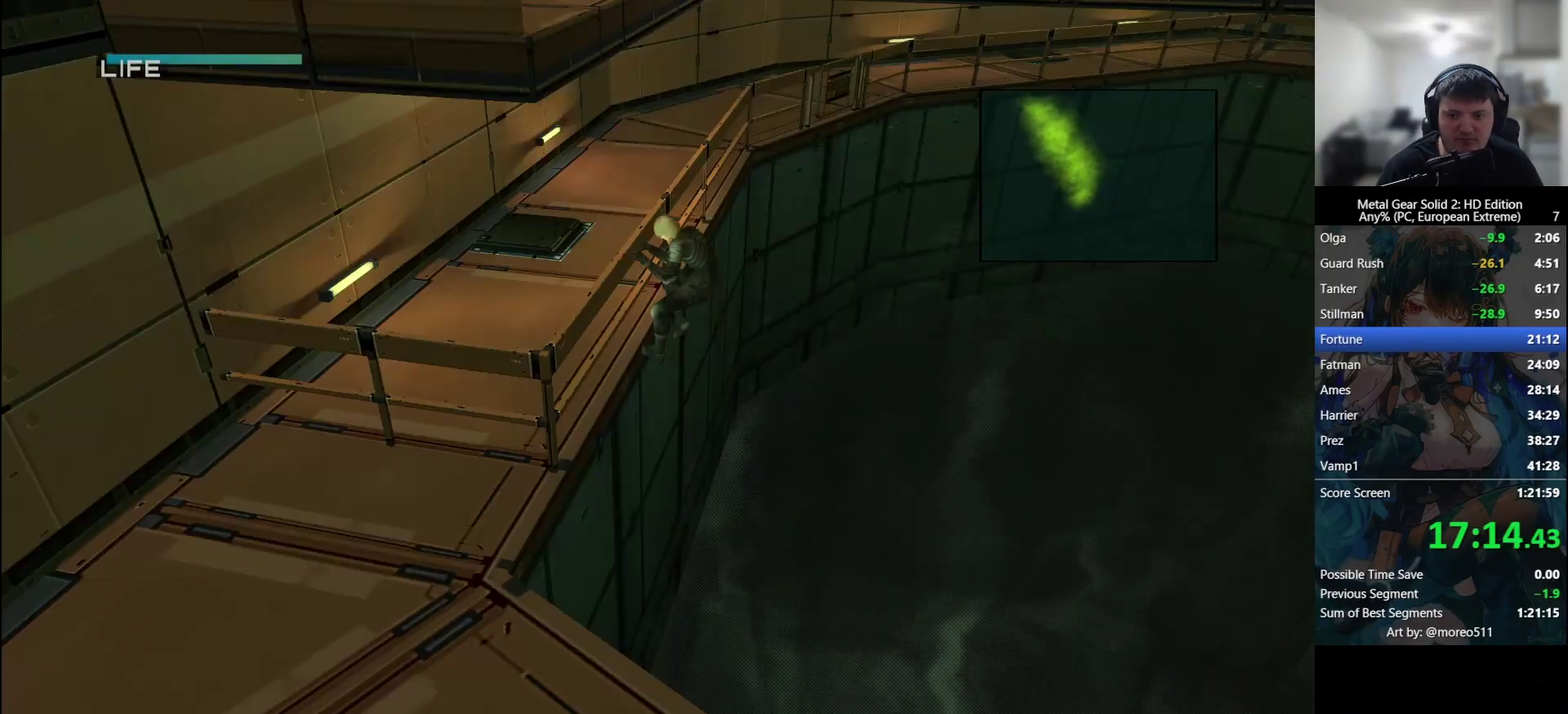
{"buttons": [], "left_stick": "left", "events": [[233, "left_stick", "left"]]}
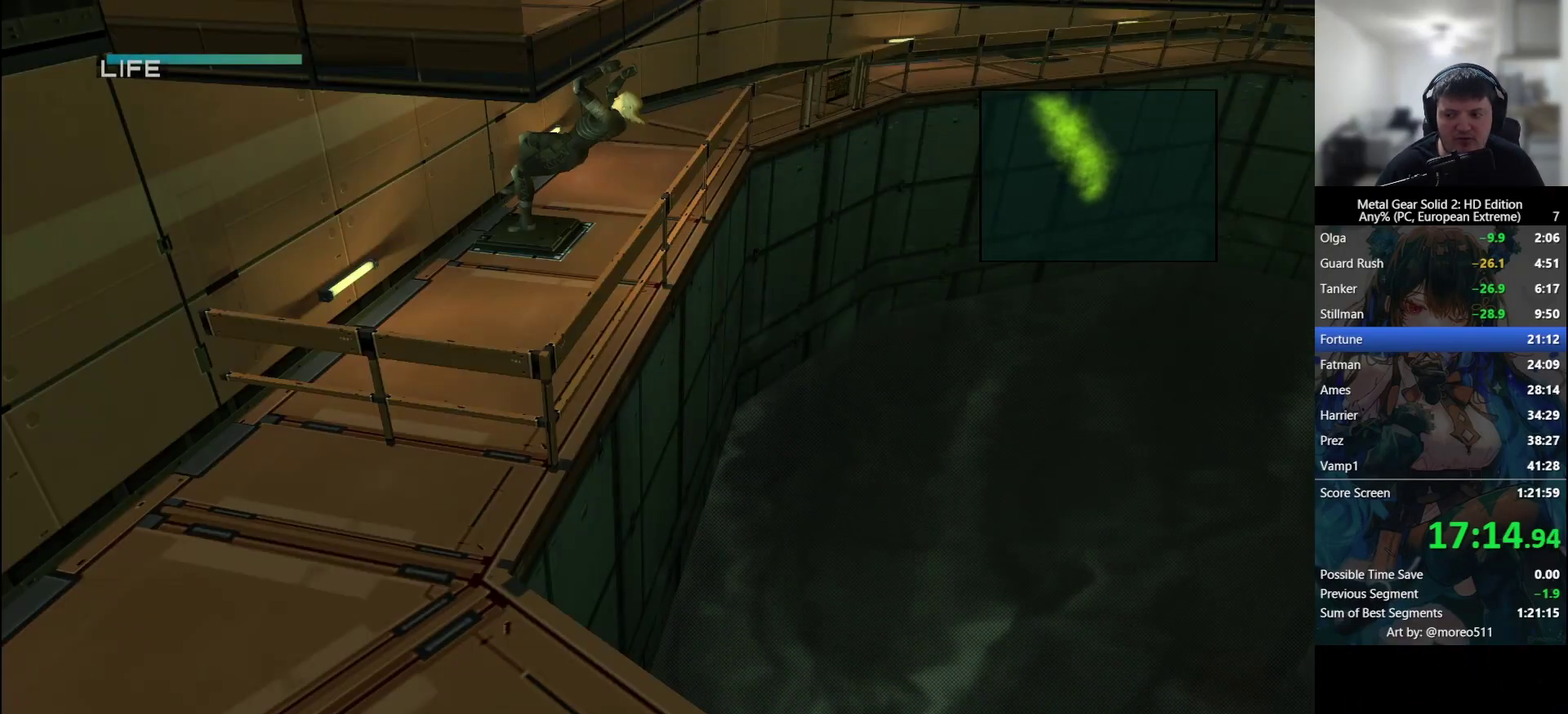
{"buttons": [], "left_stick": "left"}
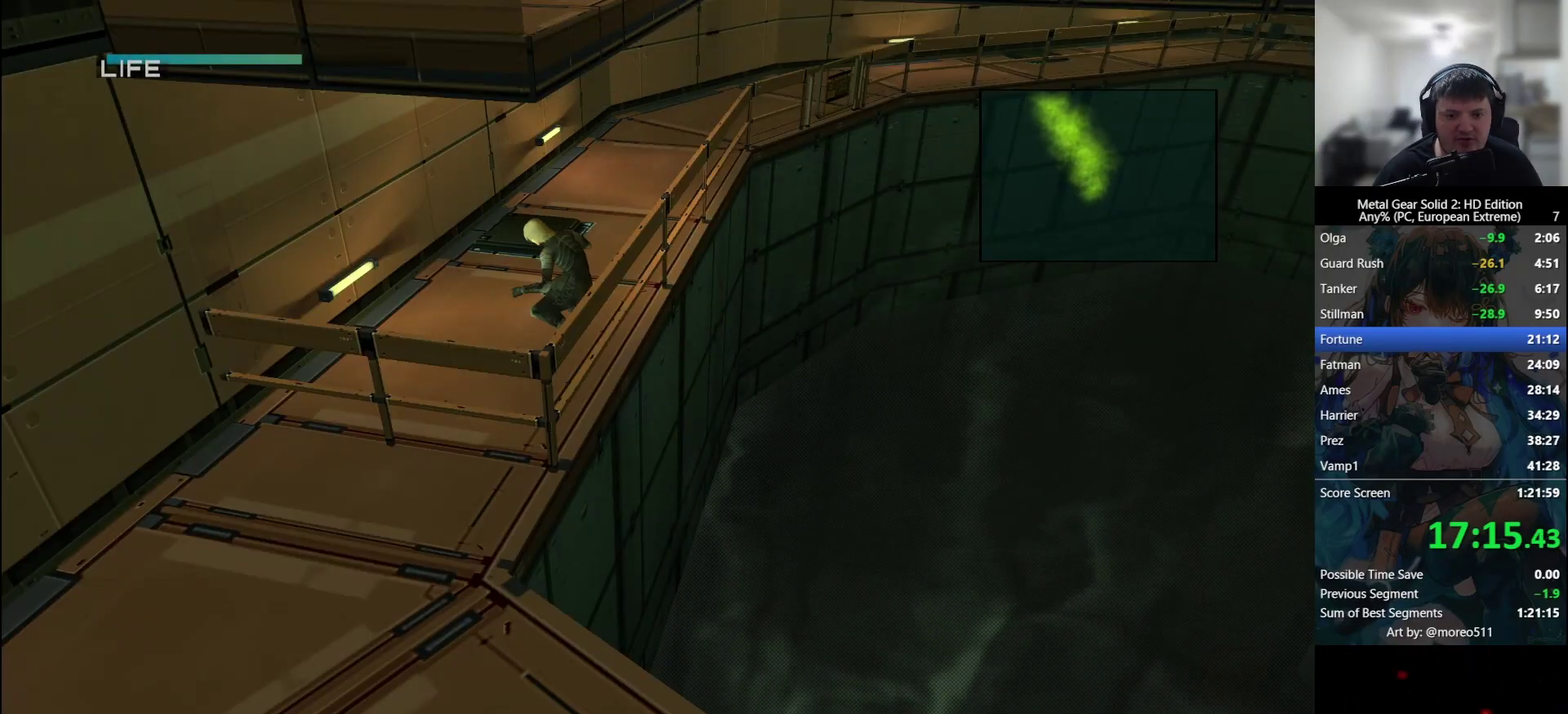
{"buttons": ["TRIANGLE"], "left_stick": "up-left"}
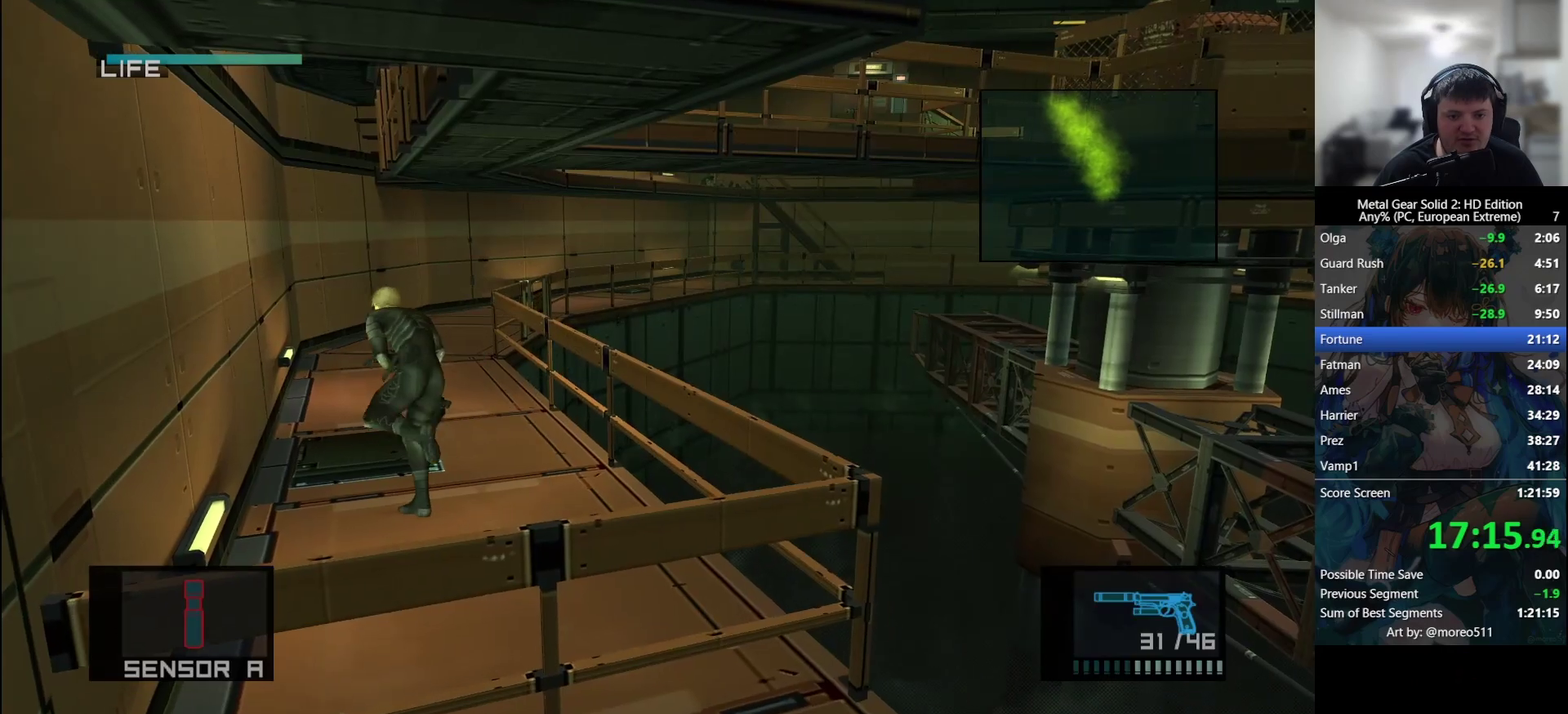
{"buttons": [], "left_stick": "center"}
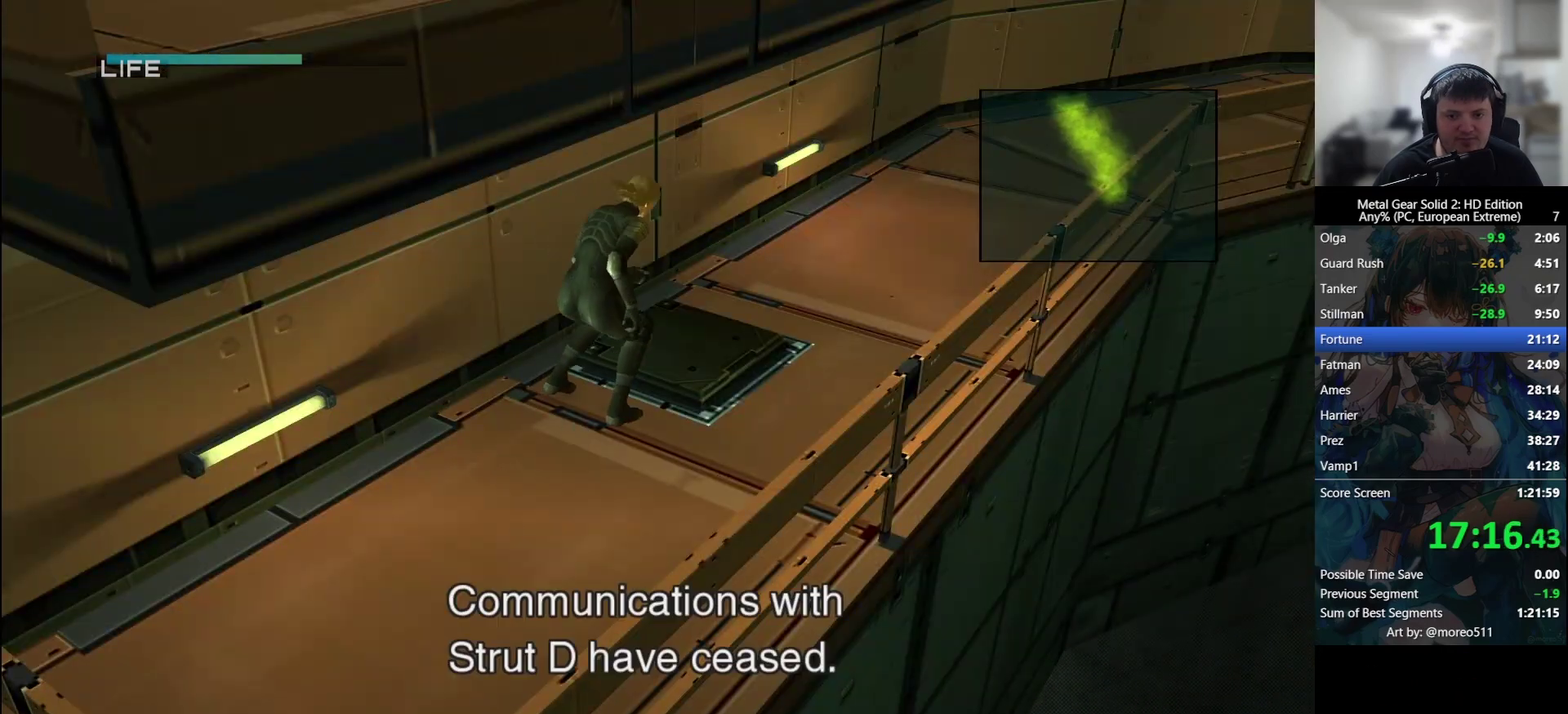
{"buttons": [], "left_stick": "center", "events": [[117, "CROSS", "down"], [250, "CROSS", "up"], [300, "CROSS", "down"], [350, "CROSS", "up"], [417, "CROSS", "down"], [467, "CROSS", "up"]]}
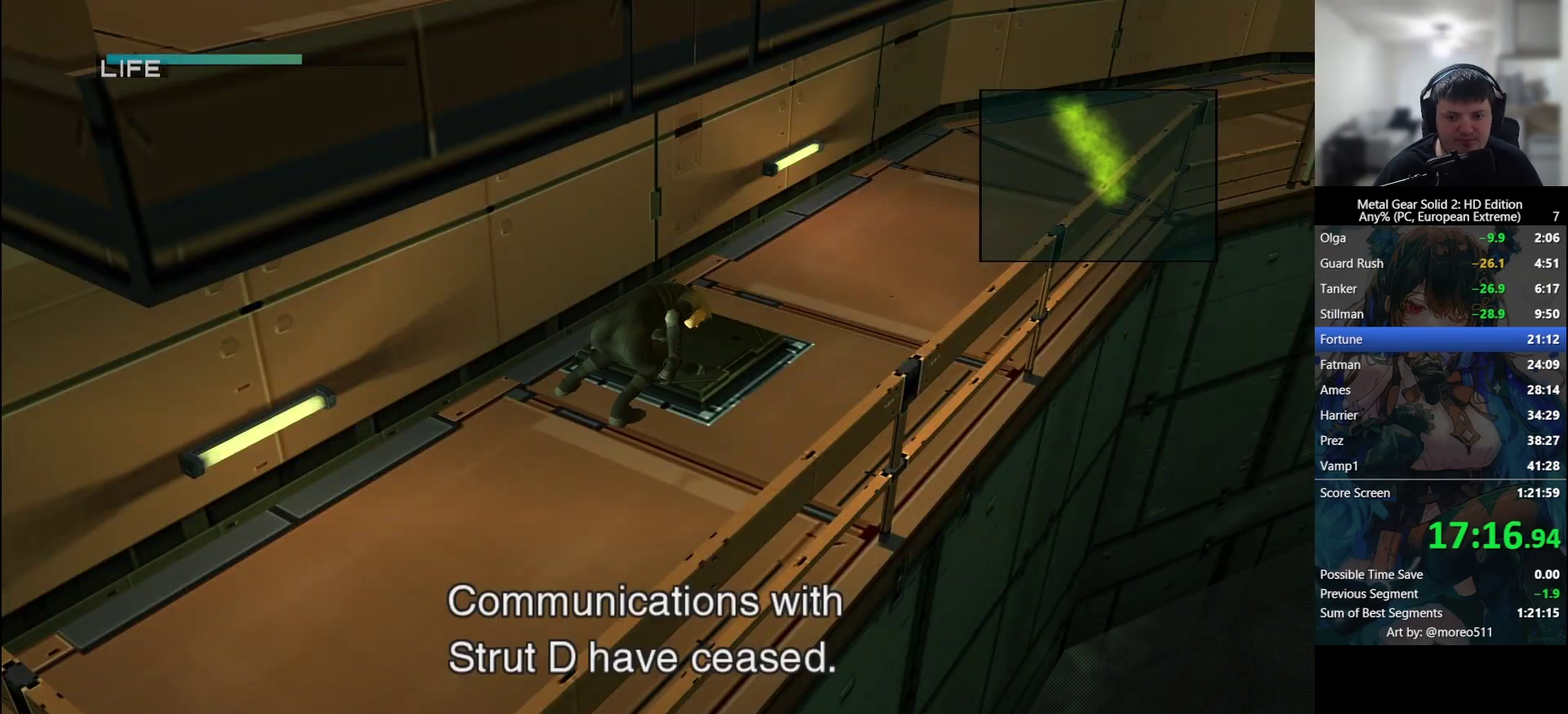
{"buttons": [], "left_stick": "center", "events": [[17, "CROSS", "down"], [167, "CROSS", "up"], [217, "CROSS", "down"], [267, "CROSS", "up"], [333, "CROSS", "down"], [483, "CROSS", "up"]]}
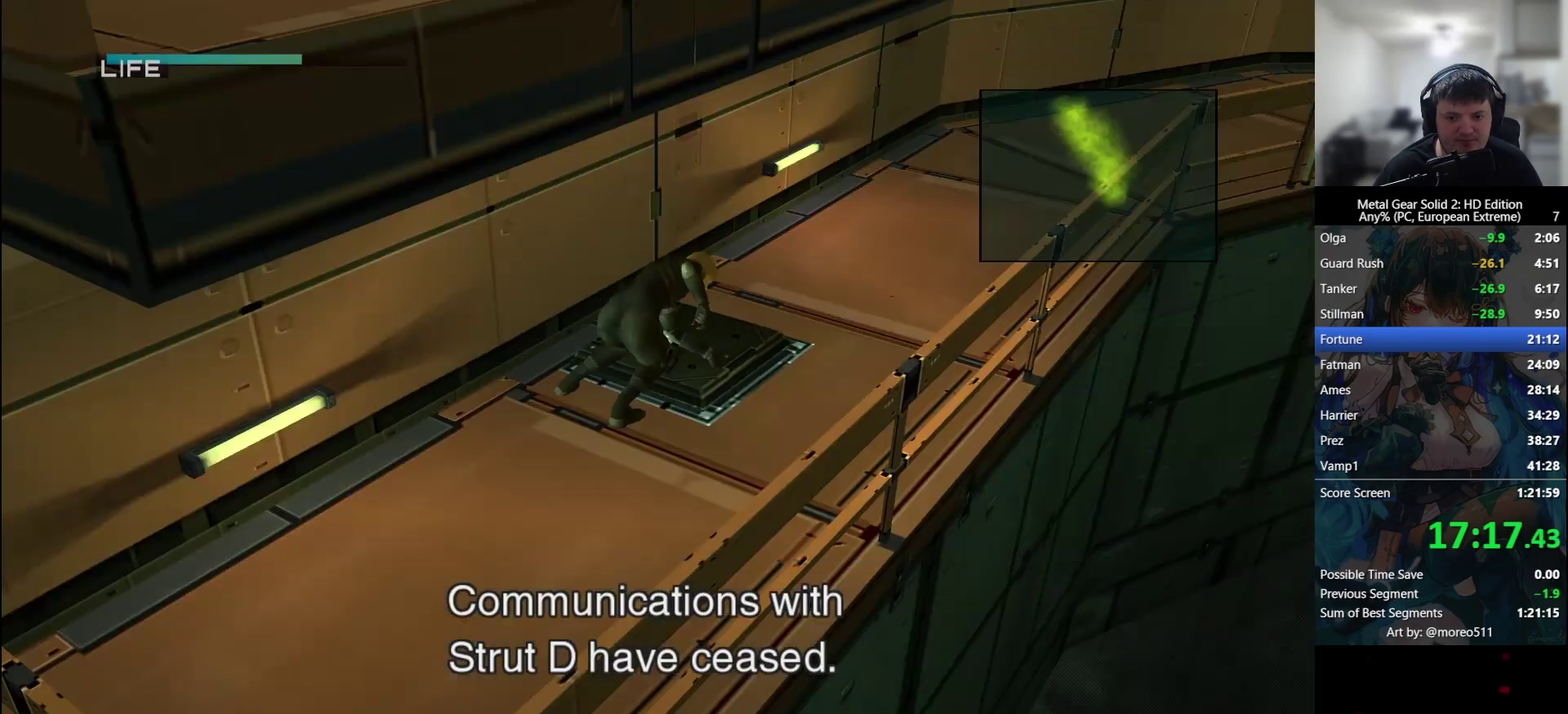
{"buttons": [], "left_stick": "center", "events": [[50, "R2", "down"], [133, "R2", "up"]]}
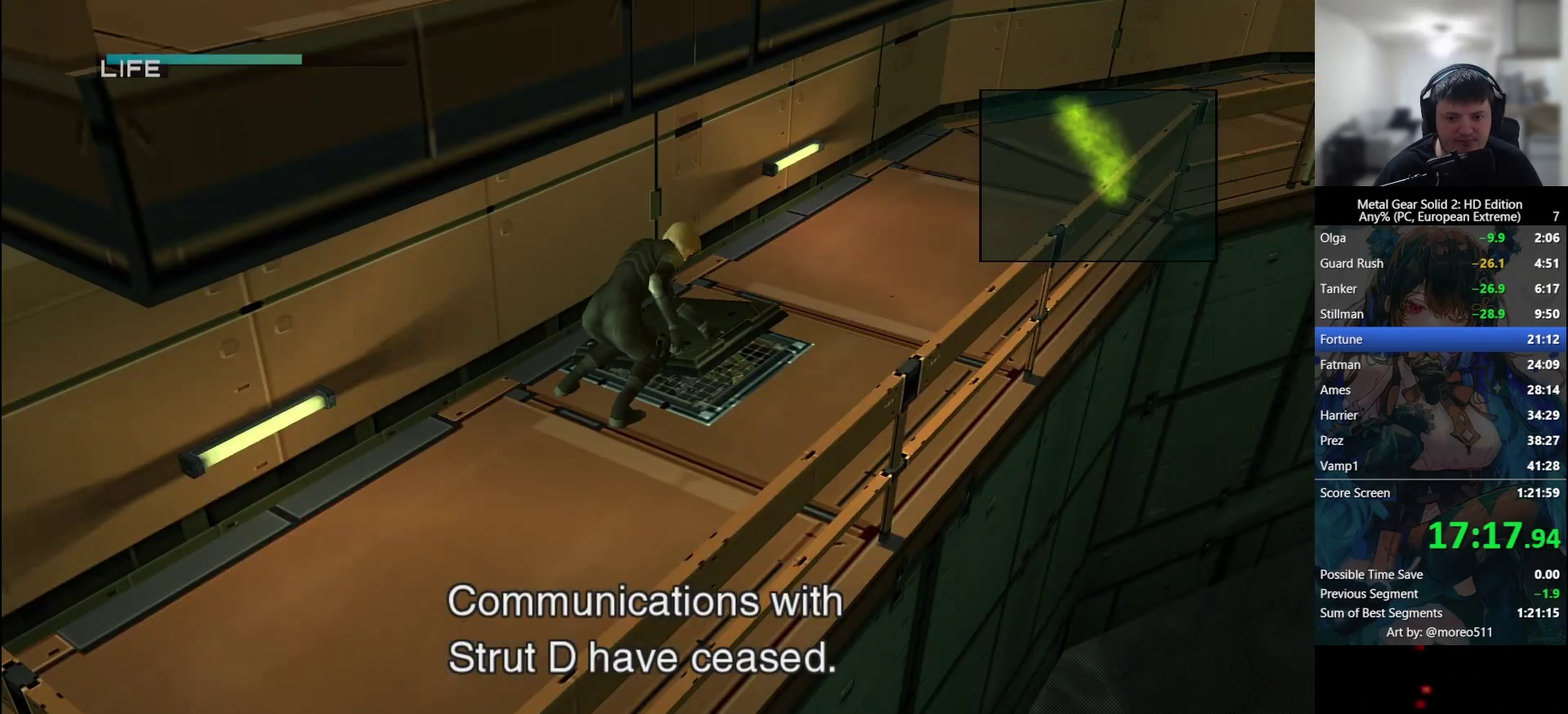
{"buttons": [], "left_stick": "center", "events": []}
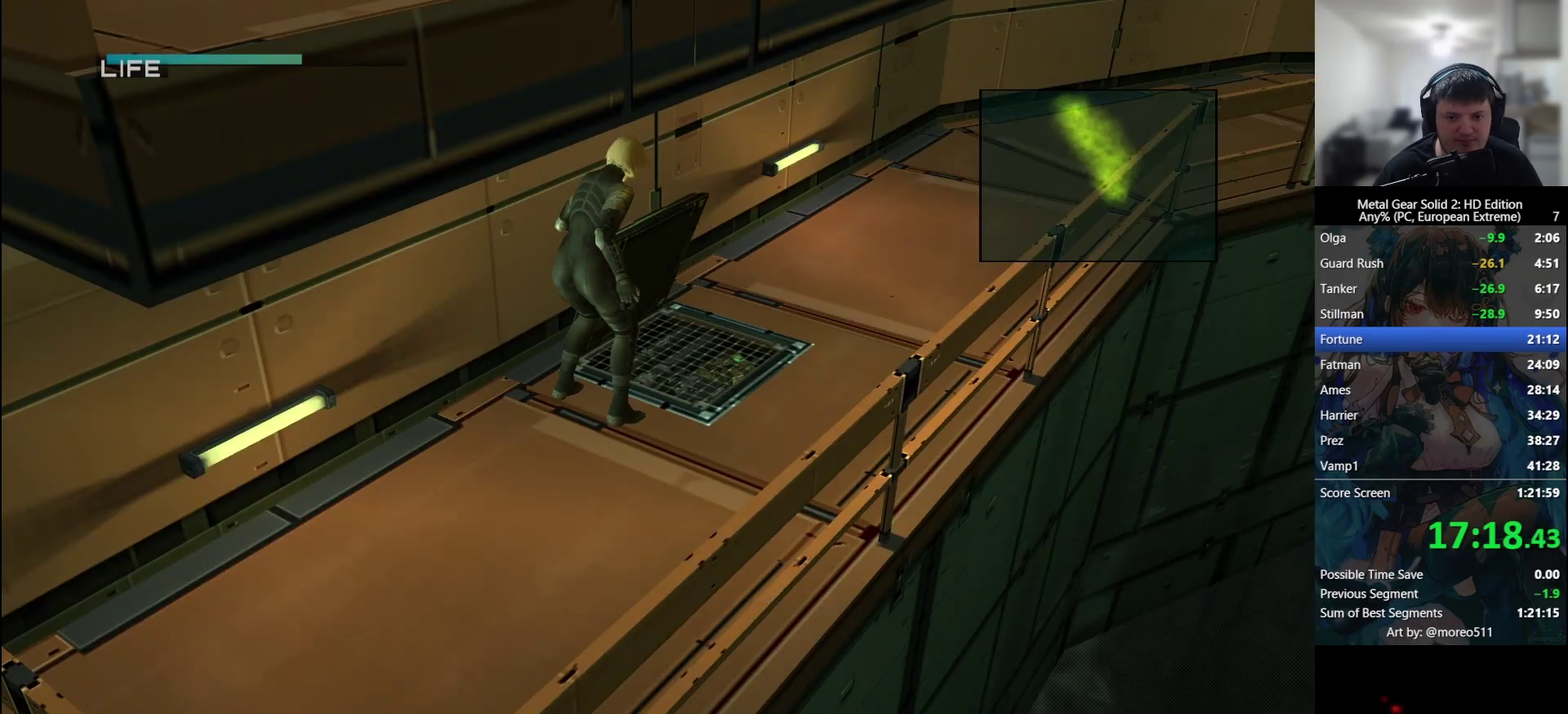
{"buttons": [], "left_stick": "center", "events": []}